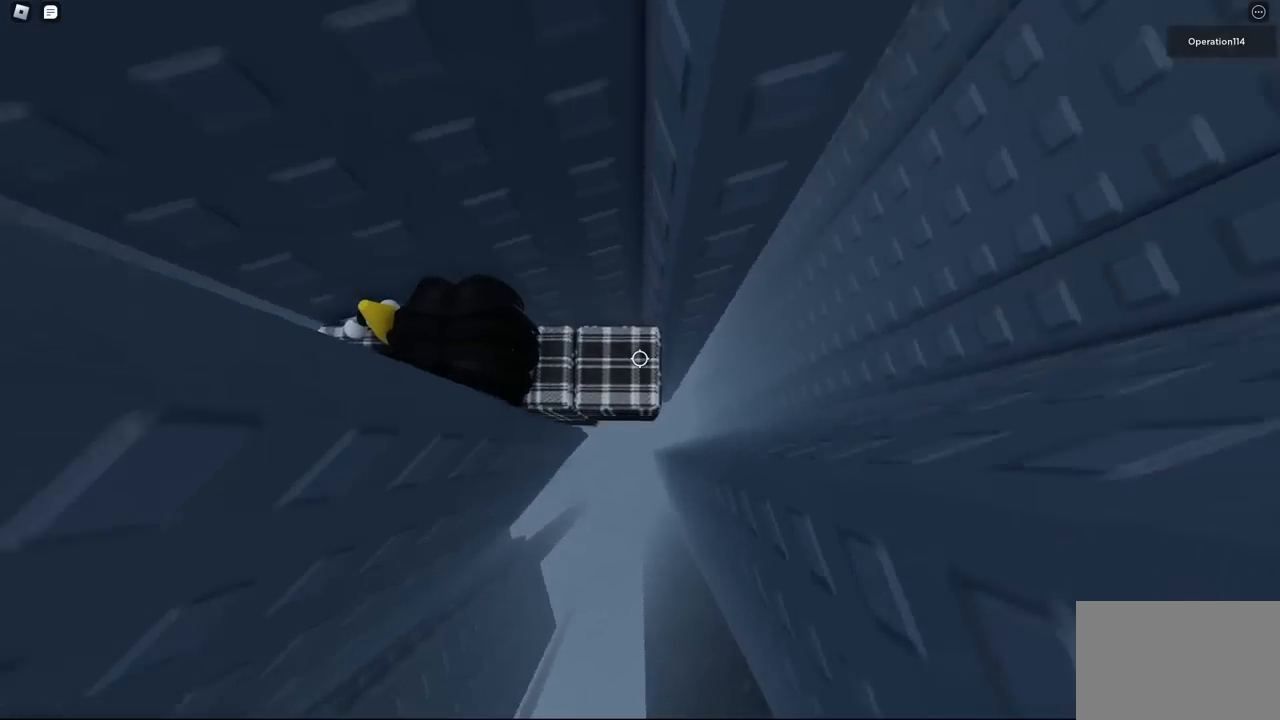
Gameplay with keyboard; each line is a JSON object with the keys held at the frame after it. "events" lists presses ("down") and releases ("up") of "a", "ctrl", "d", "e", "f", "q", "r", "s", "shift", "space", "tab" and "w" between this image and that frame as [ms after this image, input, new state], when the widget could be followed in between. No other keys are recorded. Mouse input is not recorded.
{"keys": ["d", "w"], "events": [[100, "space", "down"], [217, "space", "up"], [417, "w", "down"]]}
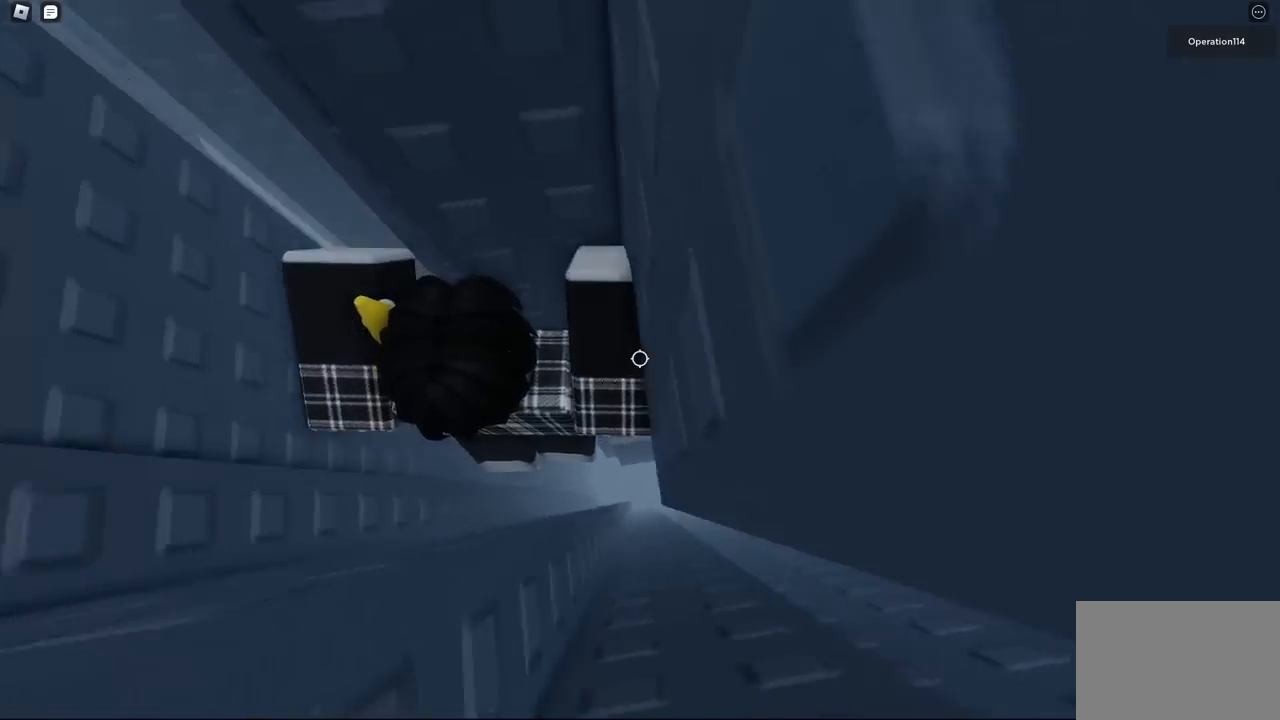
{"keys": [], "events": [[134, "d", "up"], [184, "w", "up"]]}
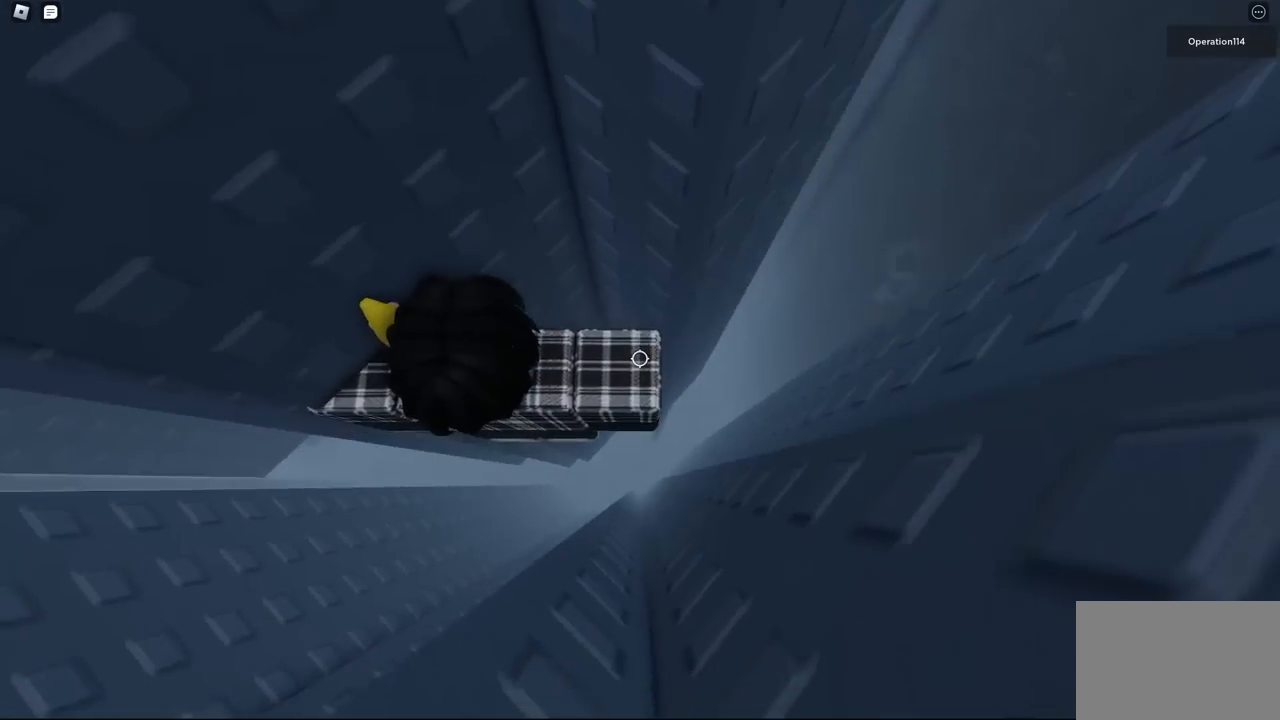
{"keys": ["d"], "events": [[67, "w", "down"], [117, "w", "up"], [384, "d", "down"]]}
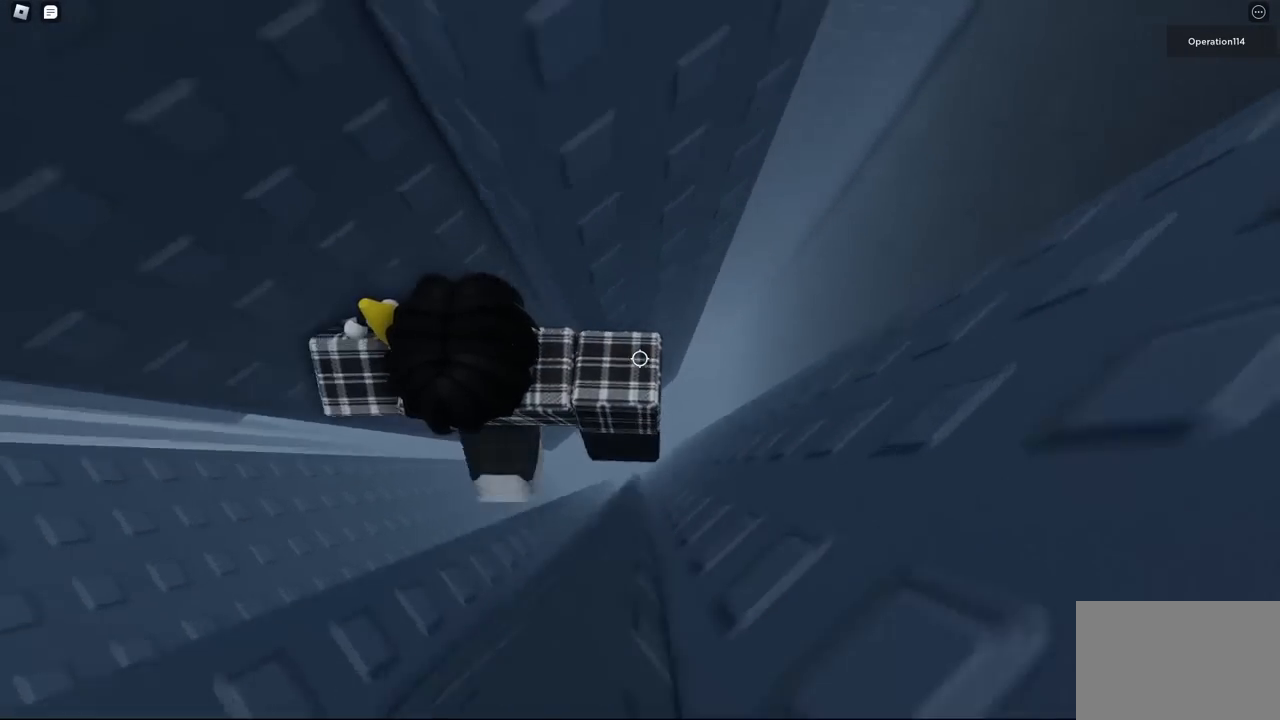
{"keys": ["d"], "events": [[17, "space", "down"], [117, "space", "up"]]}
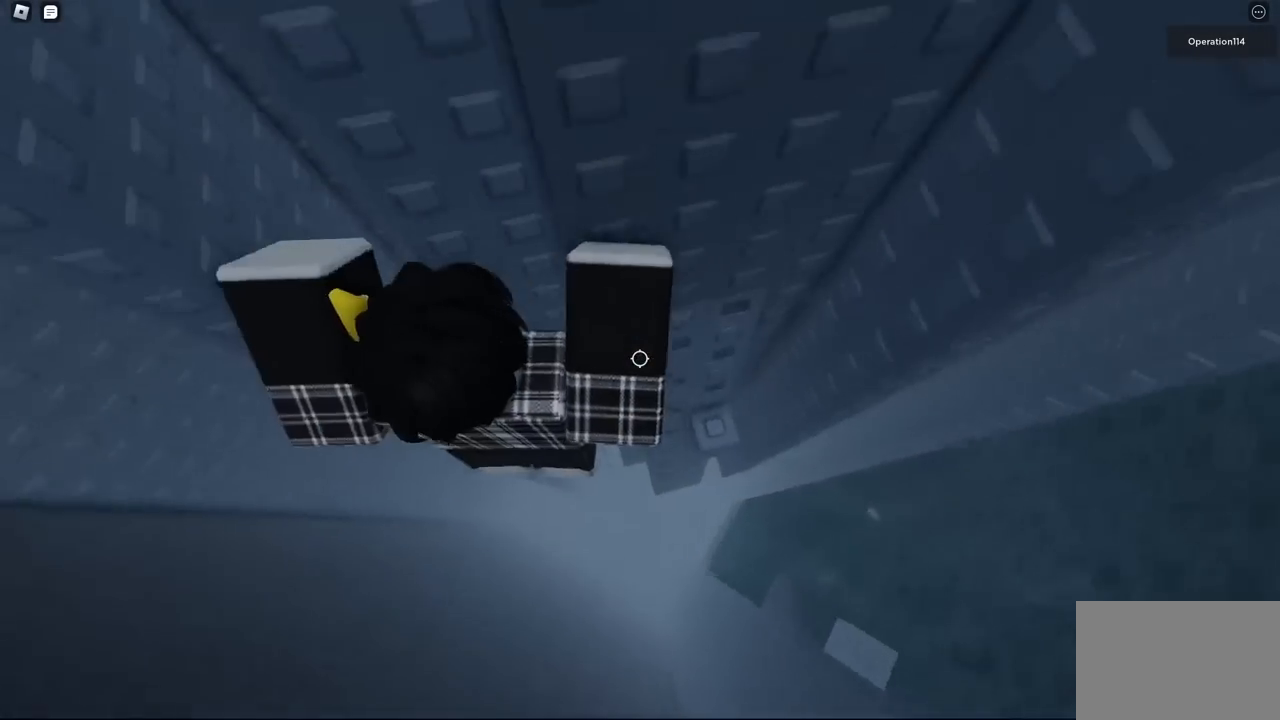
{"keys": [], "events": [[67, "w", "down"], [367, "w", "up"], [400, "d", "up"]]}
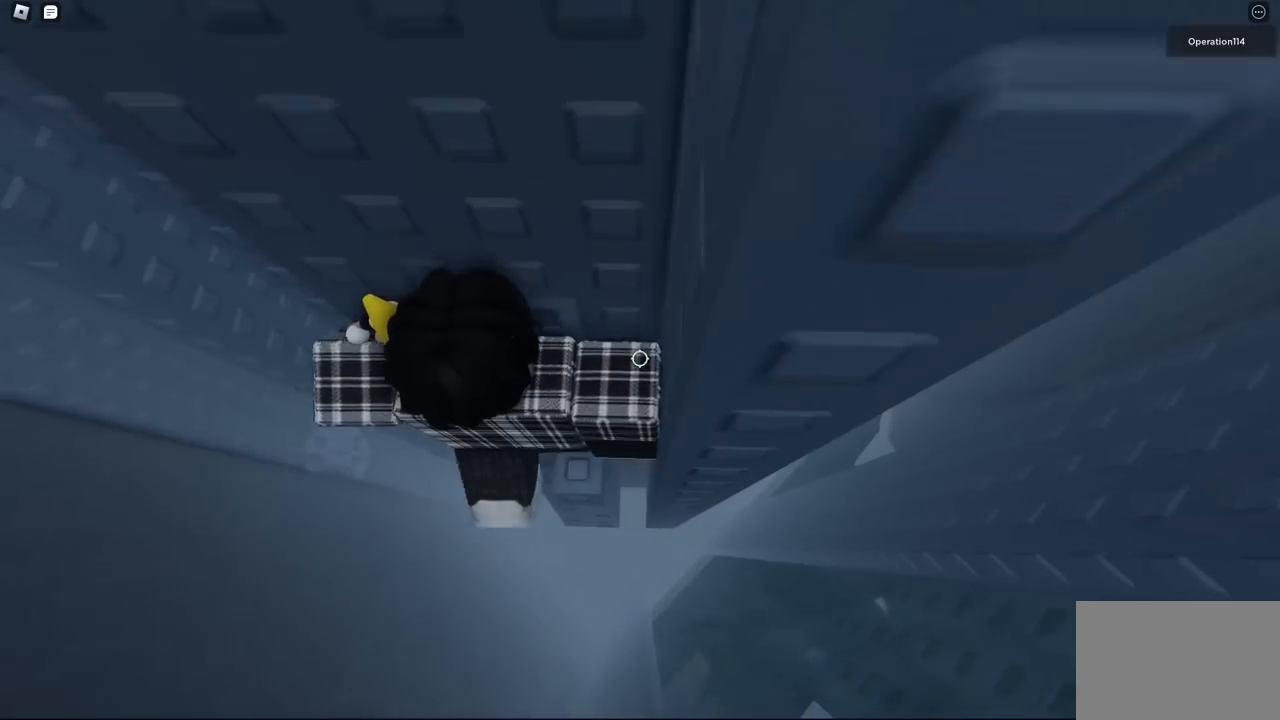
{"keys": [], "events": []}
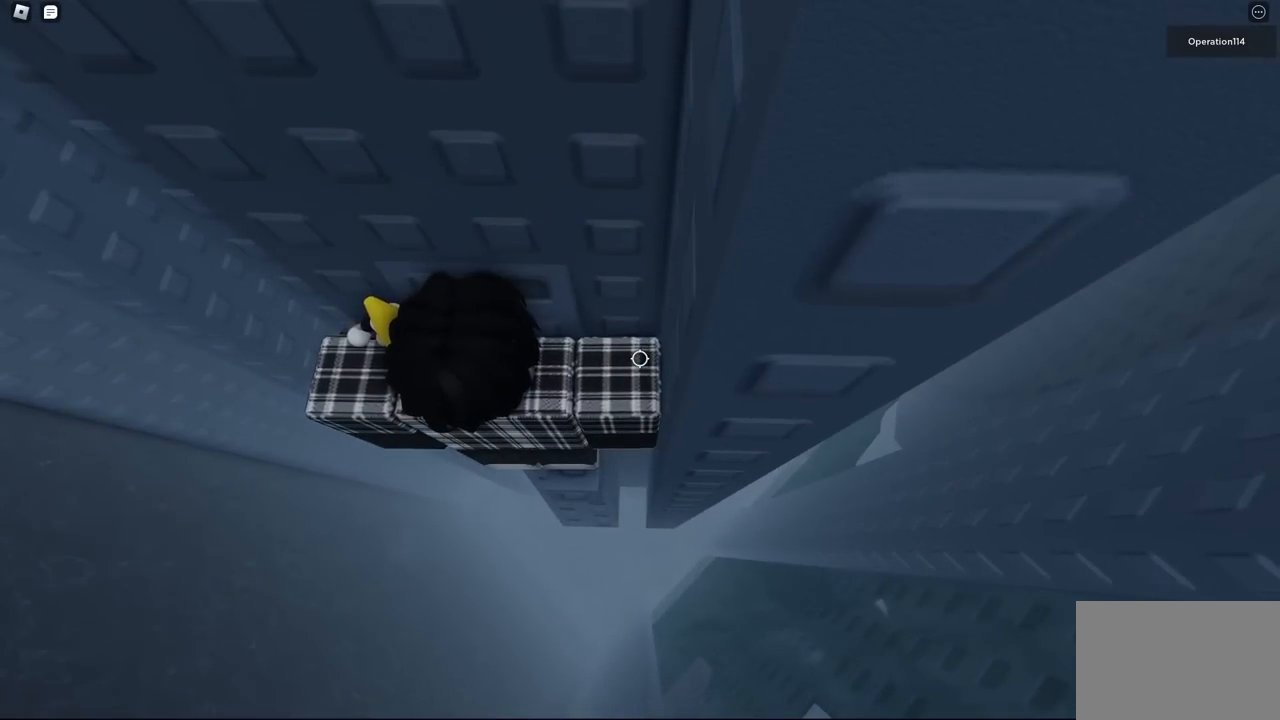
{"keys": [], "events": [[100, "d", "down"], [134, "d", "up"], [384, "shift", "down"], [434, "shift", "up"]]}
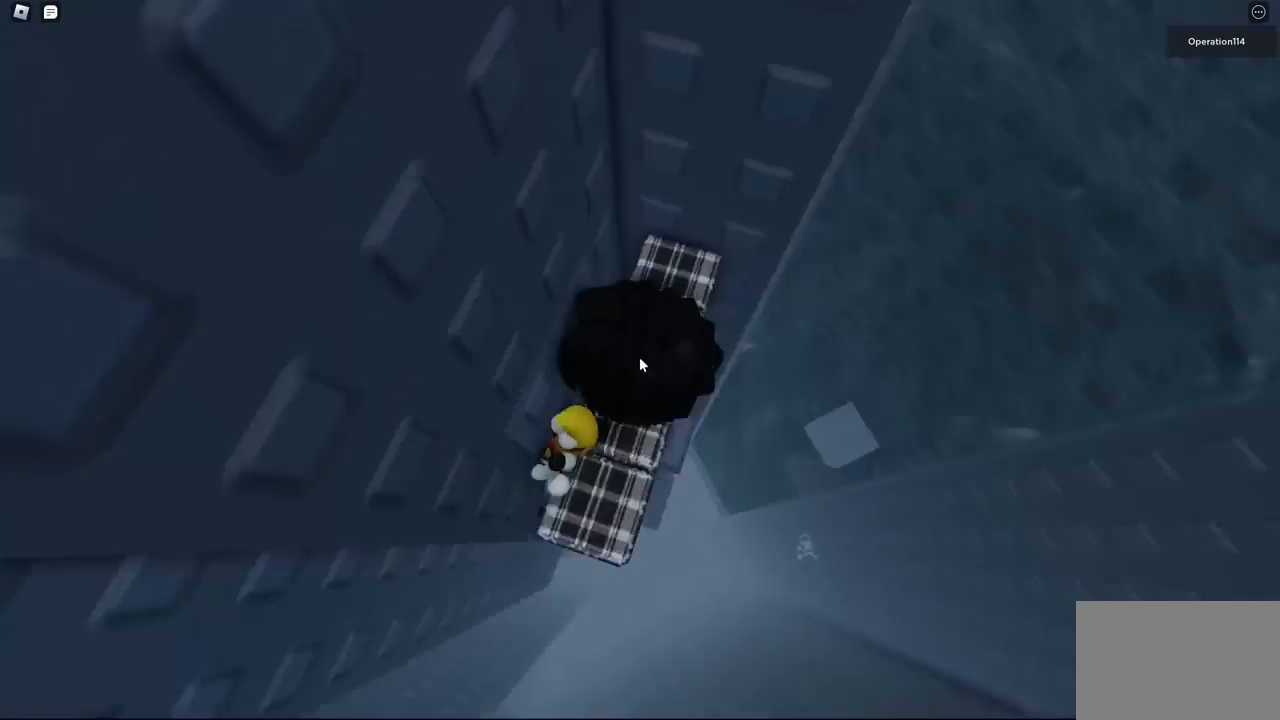
{"keys": [], "events": []}
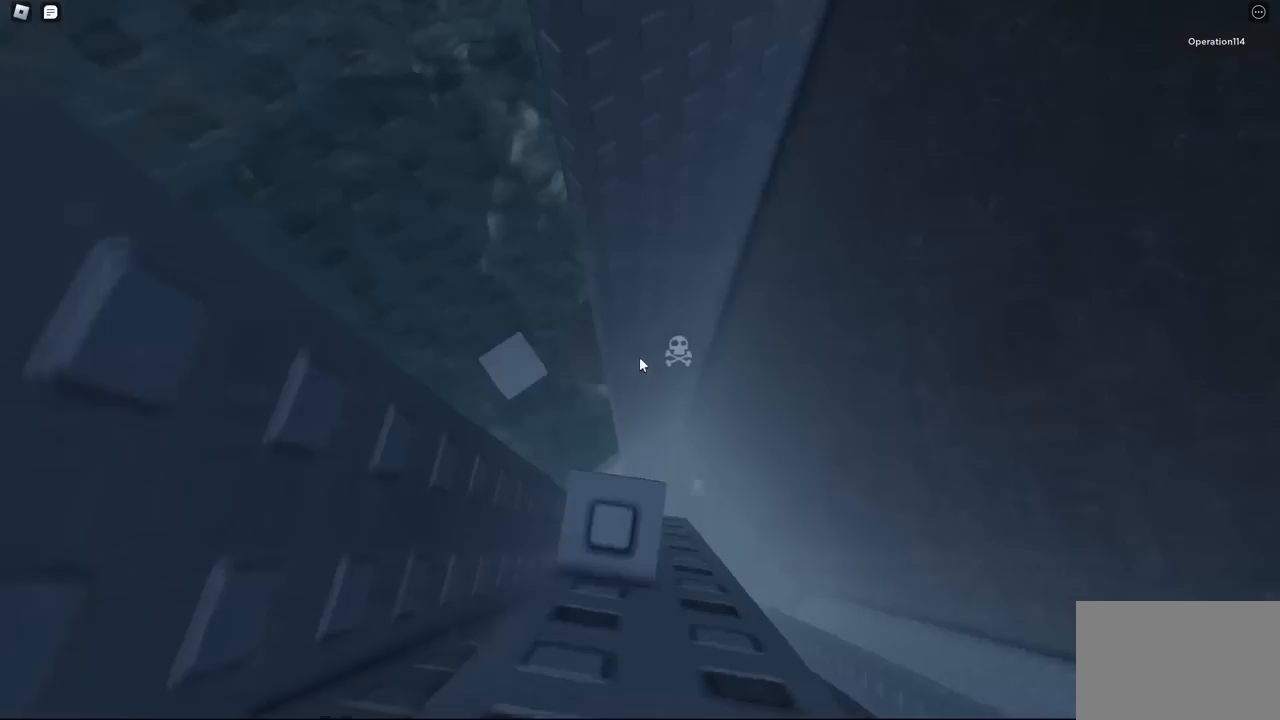
{"keys": [], "events": []}
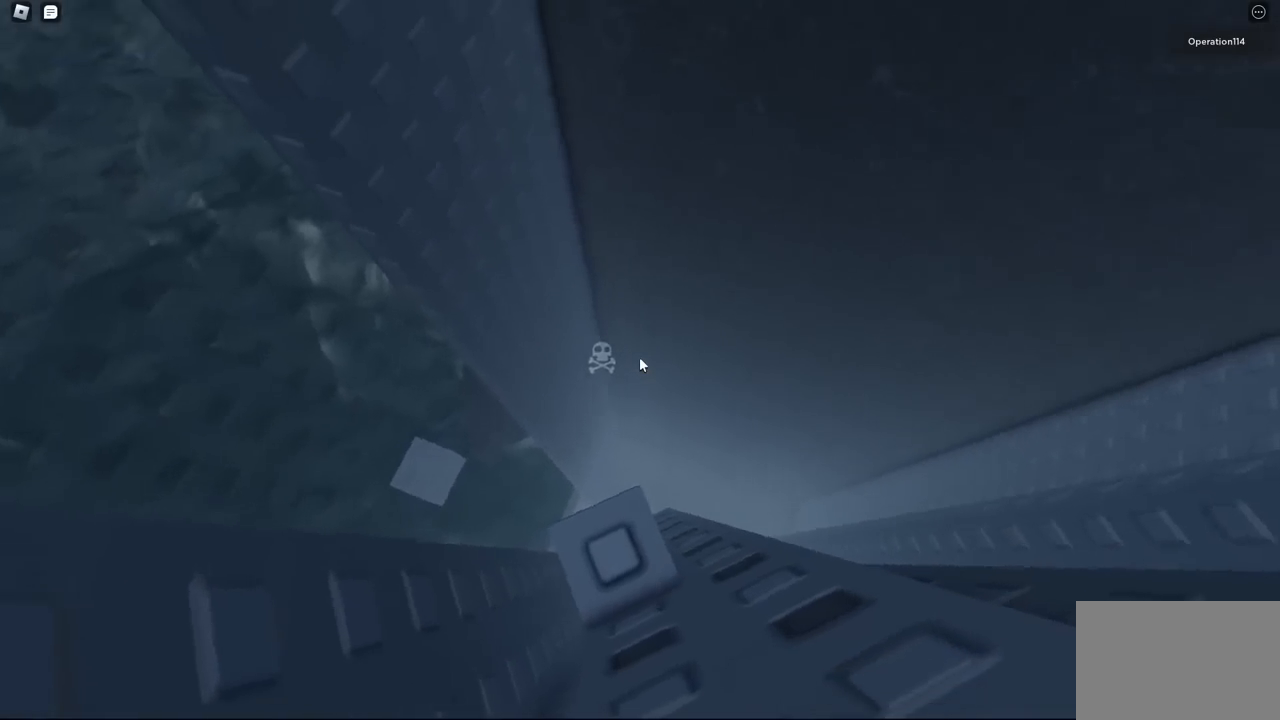
{"keys": [], "events": []}
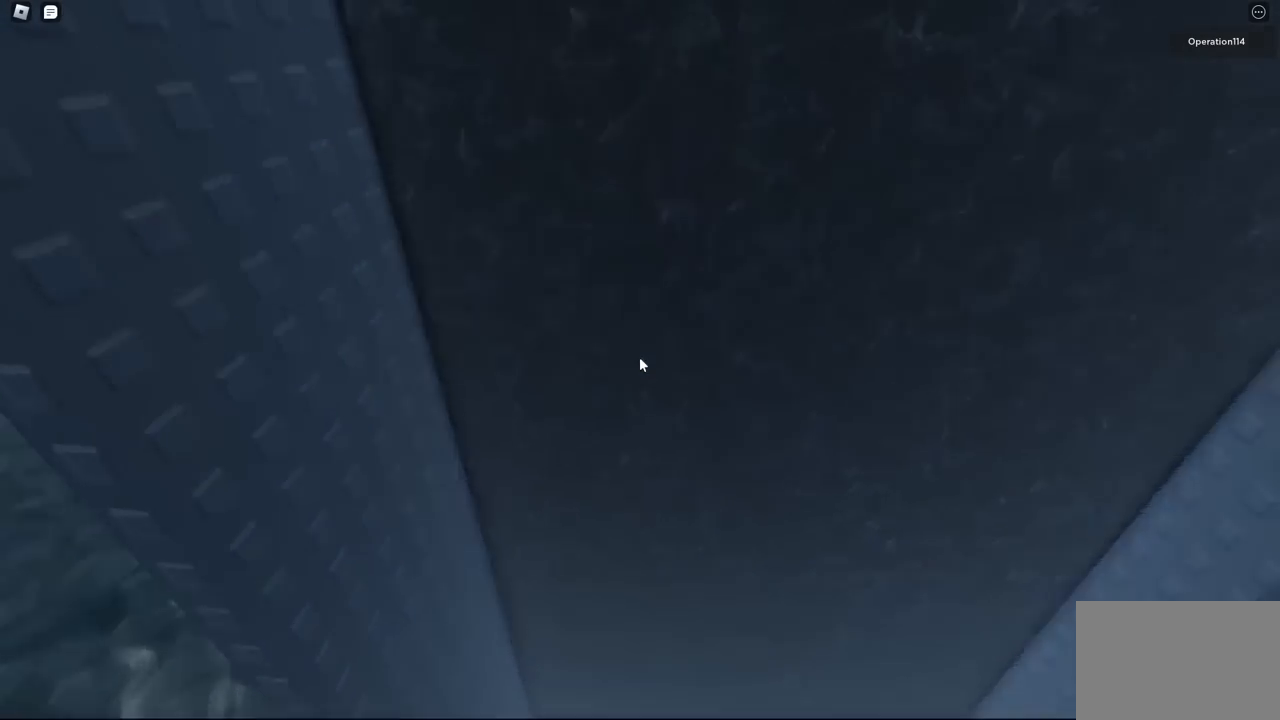
{"keys": ["w"], "events": [[417, "w", "down"]]}
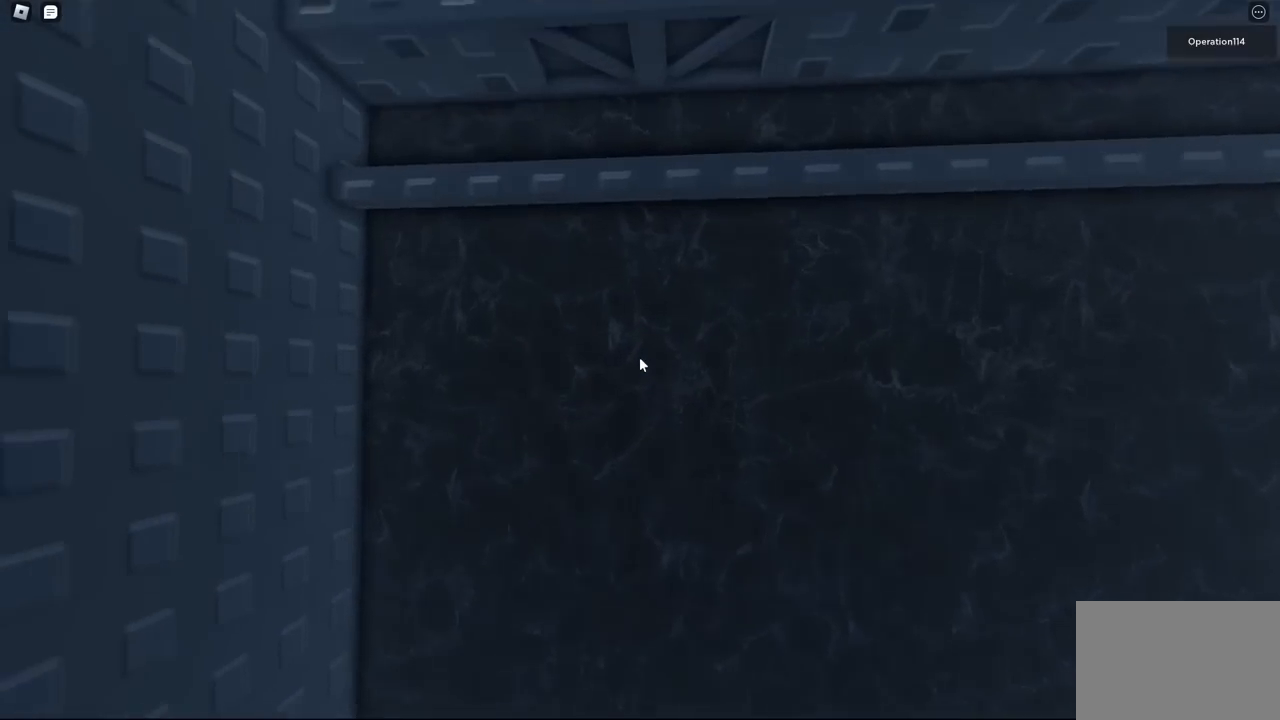
{"keys": ["w"], "events": [[17, "space", "down"], [167, "space", "up"]]}
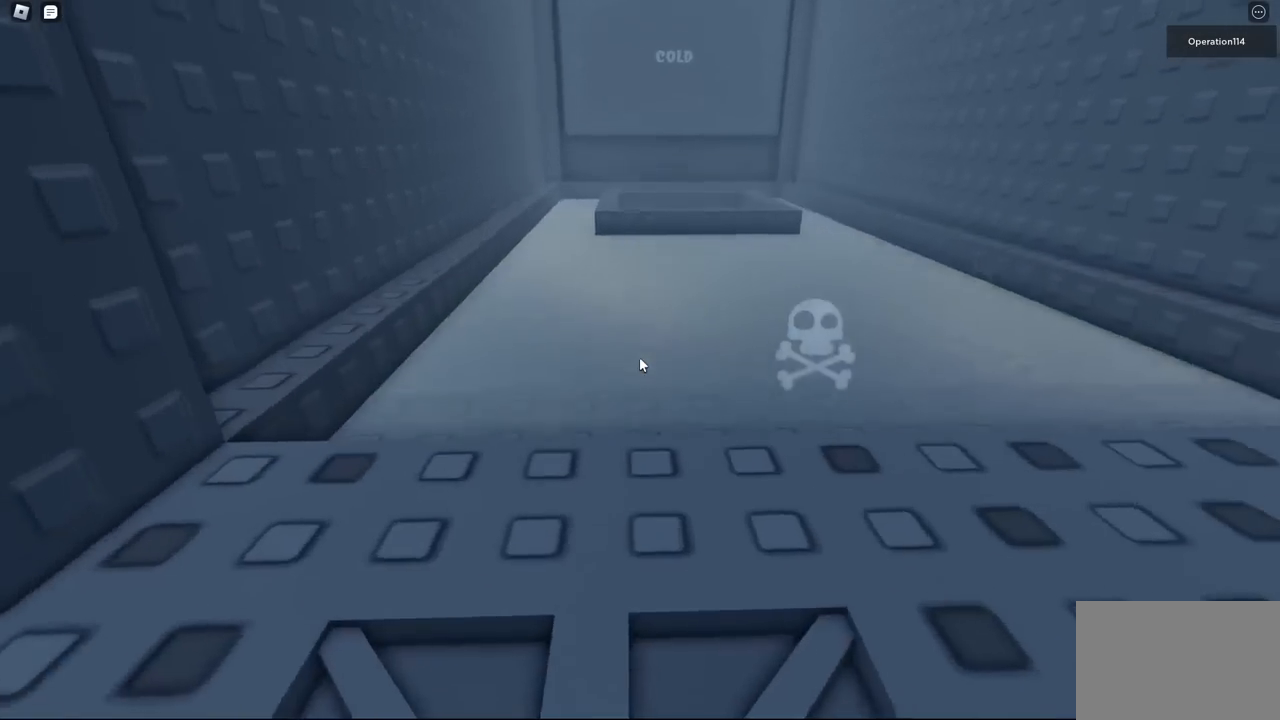
{"keys": ["space", "w"], "events": [[400, "space", "down"]]}
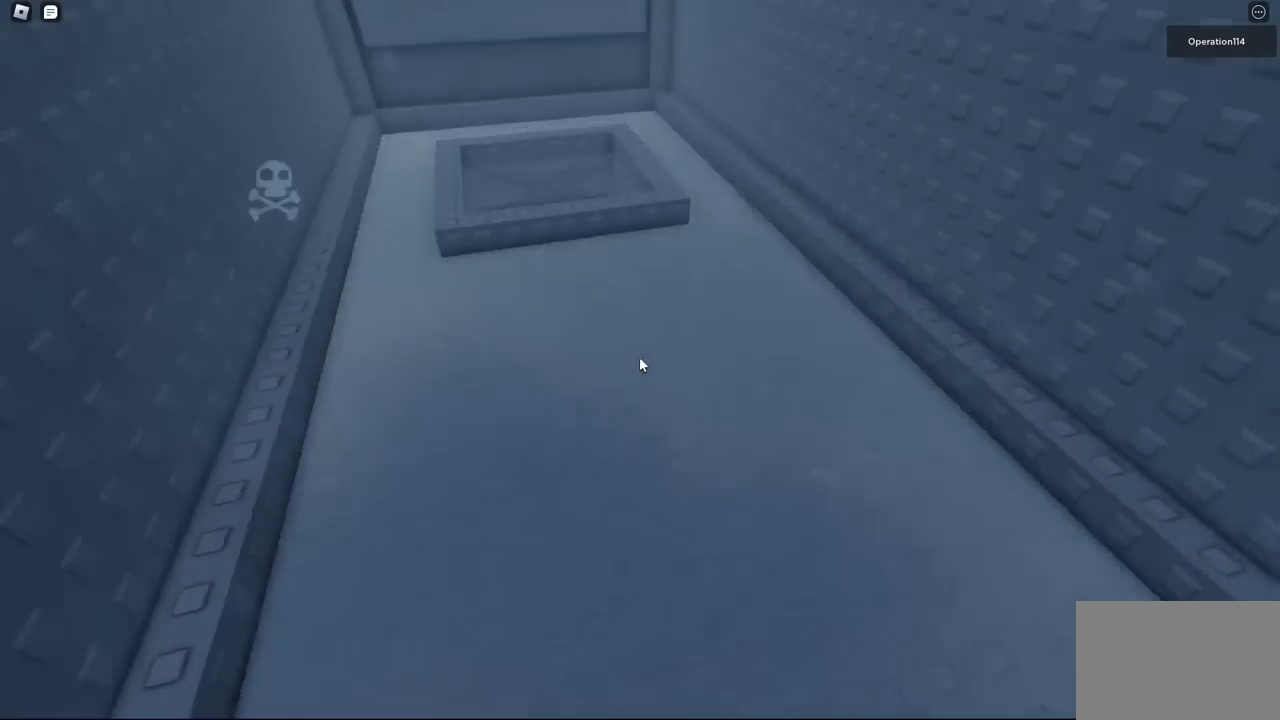
{"keys": ["w"], "events": [[150, "space", "up"]]}
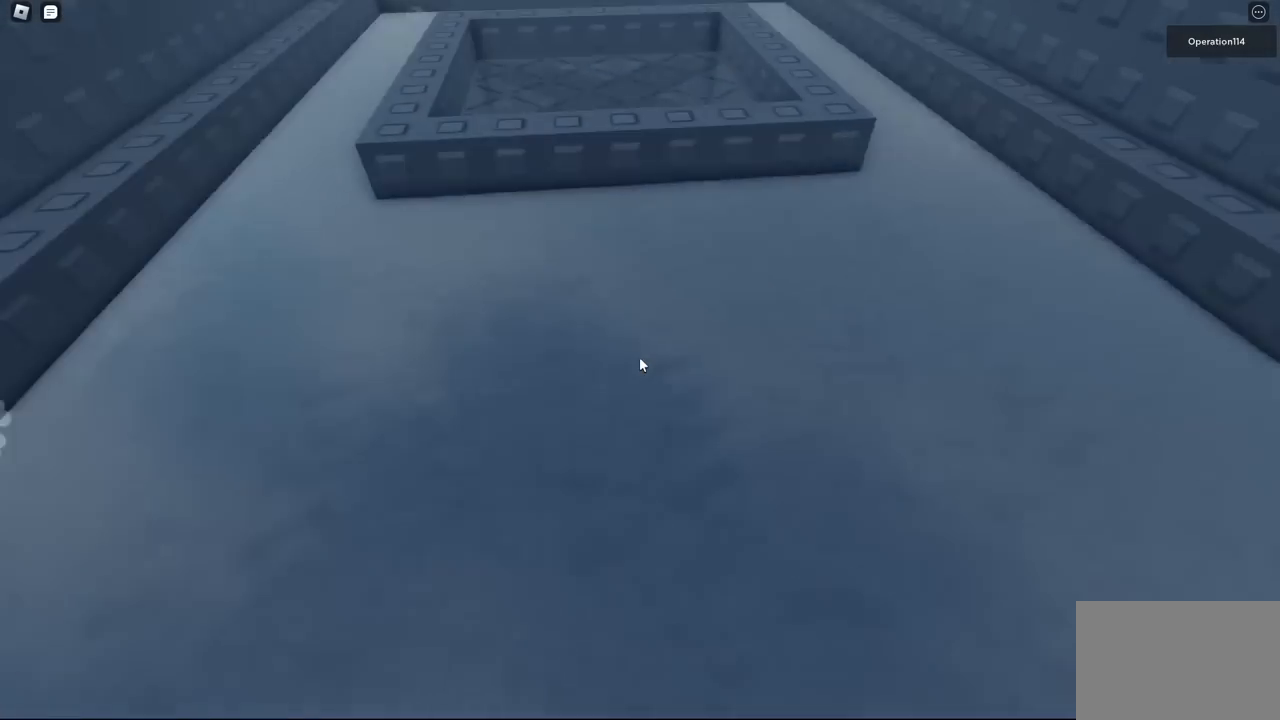
{"keys": ["w"], "events": []}
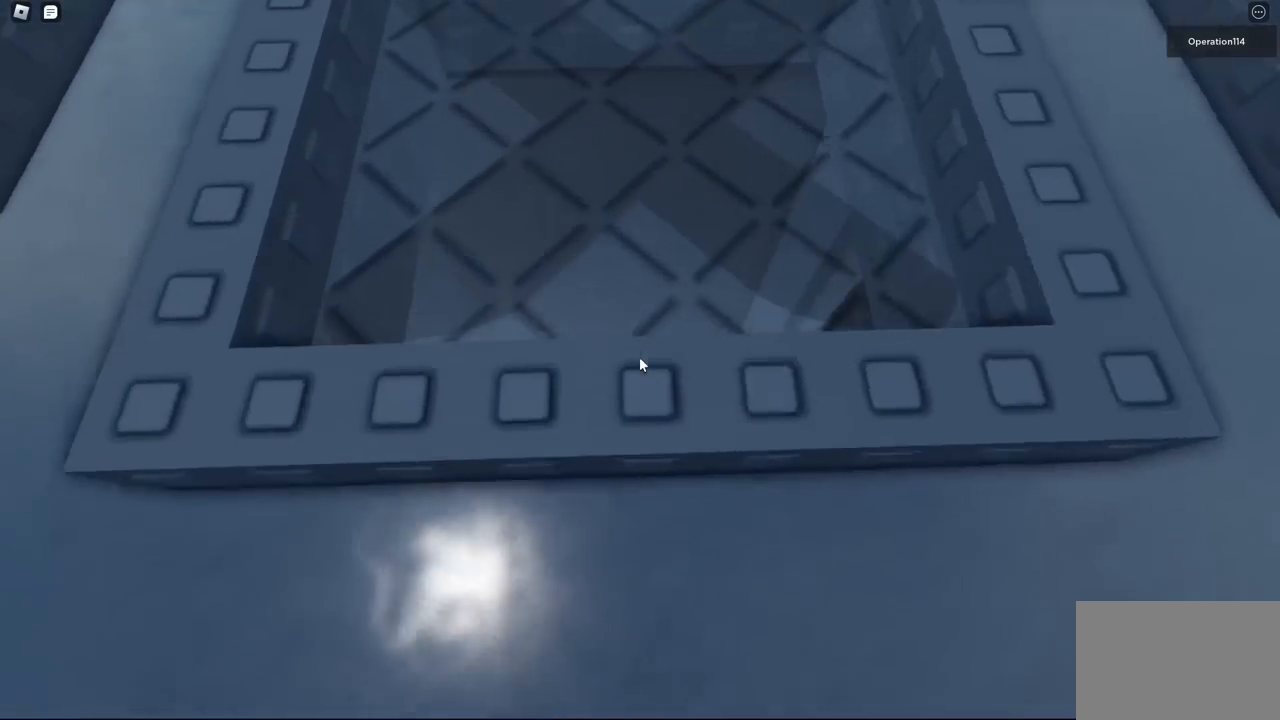
{"keys": [], "events": [[34, "space", "down"], [167, "space", "up"], [217, "w", "up"]]}
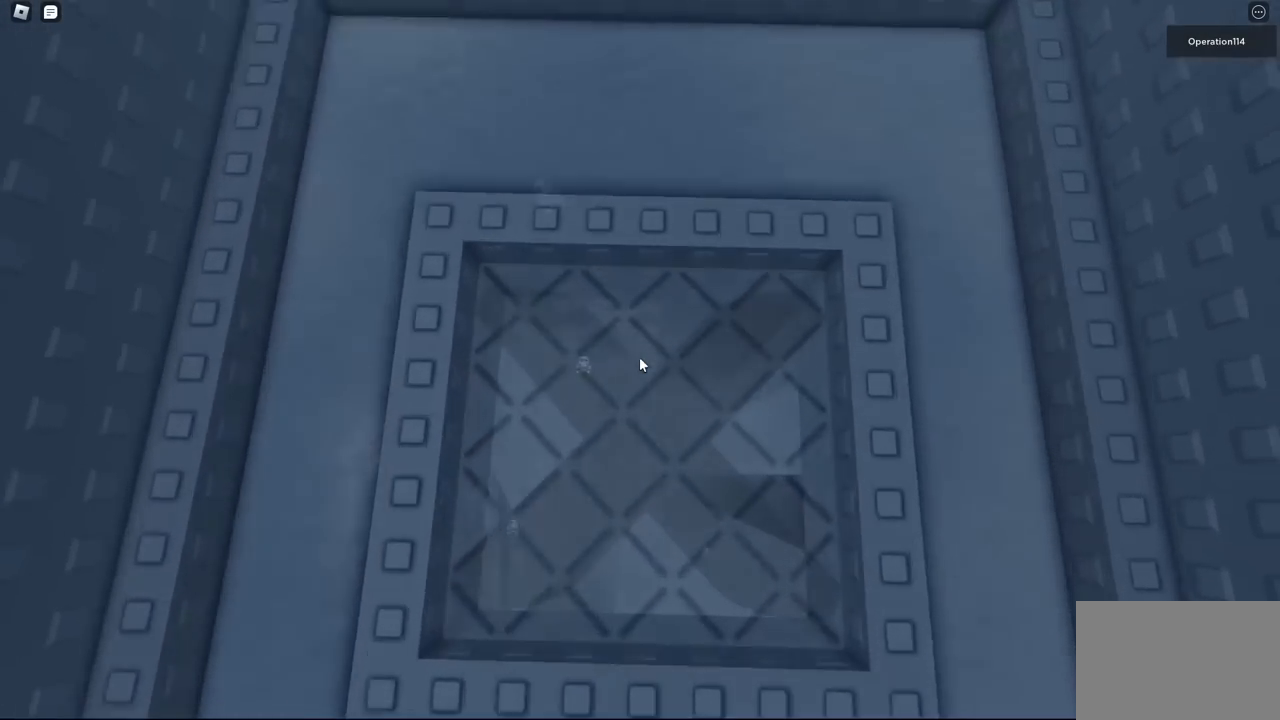
{"keys": ["space"], "events": [[34, "w", "down"], [134, "w", "up"], [484, "space", "down"]]}
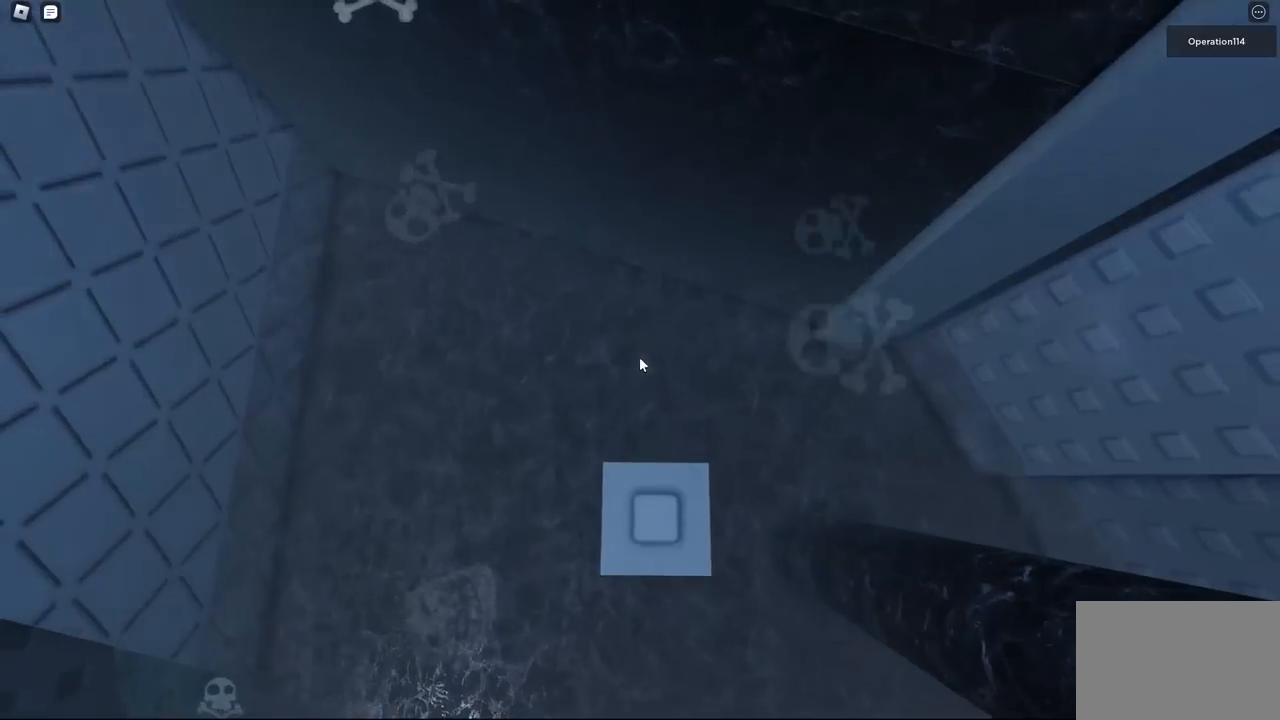
{"keys": [], "events": [[84, "space", "up"], [100, "s", "down"], [150, "s", "up"]]}